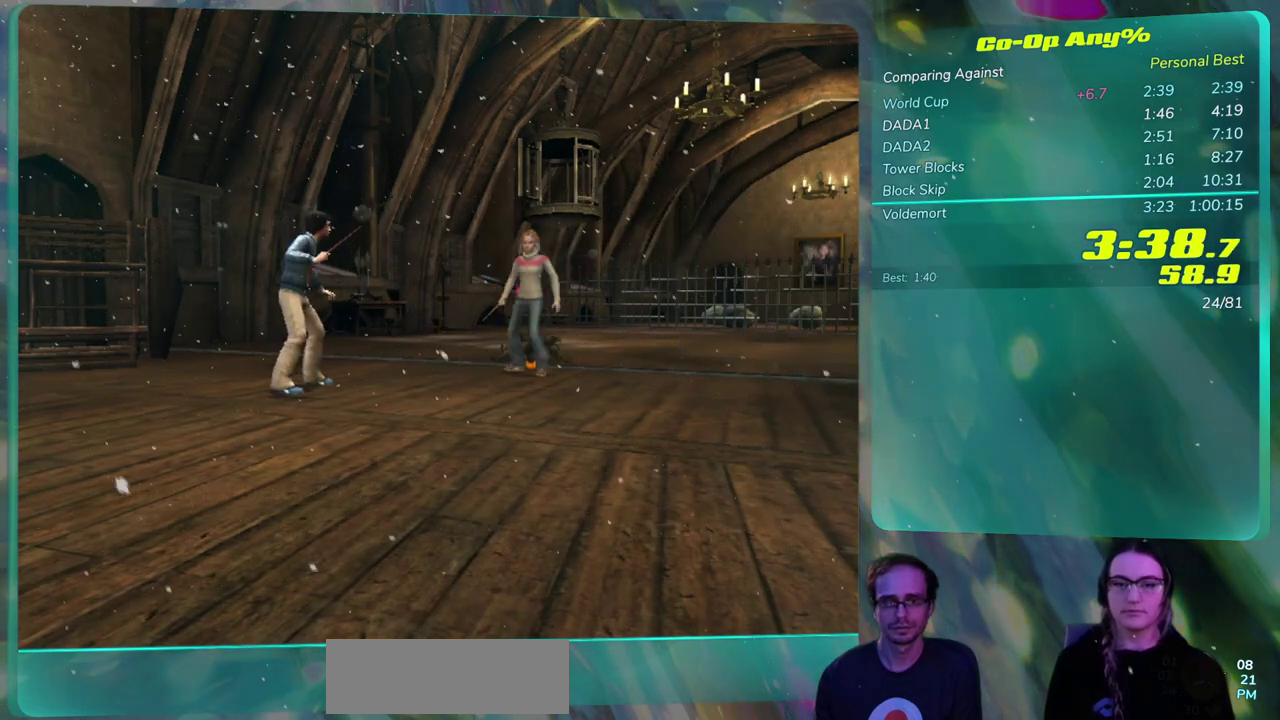
Gameplay with a controller (PlayStation layout); each line is a JSON object with the inputs held at the frame after it. This document gives stick clicks only as held states, not as events. Not read: HOME L2 R2 left_stick right_stick.
{"buttons": ["SQUARE"]}
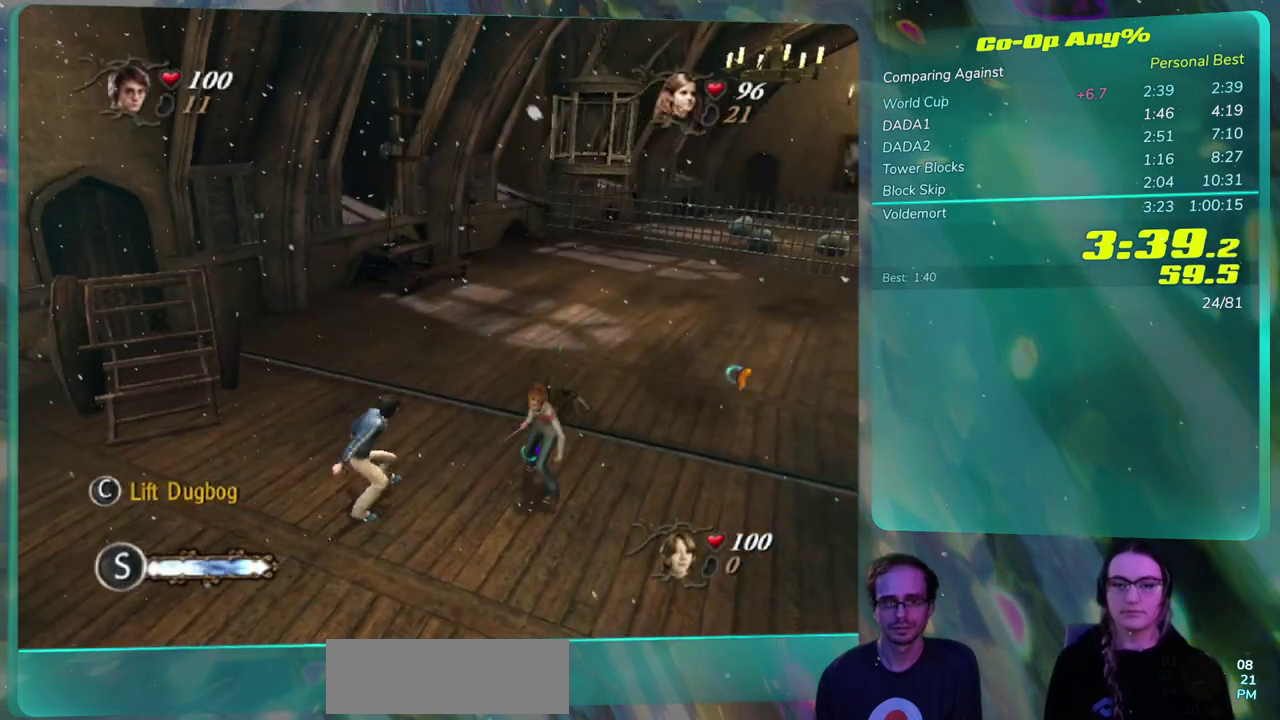
{"buttons": ["SQUARE"]}
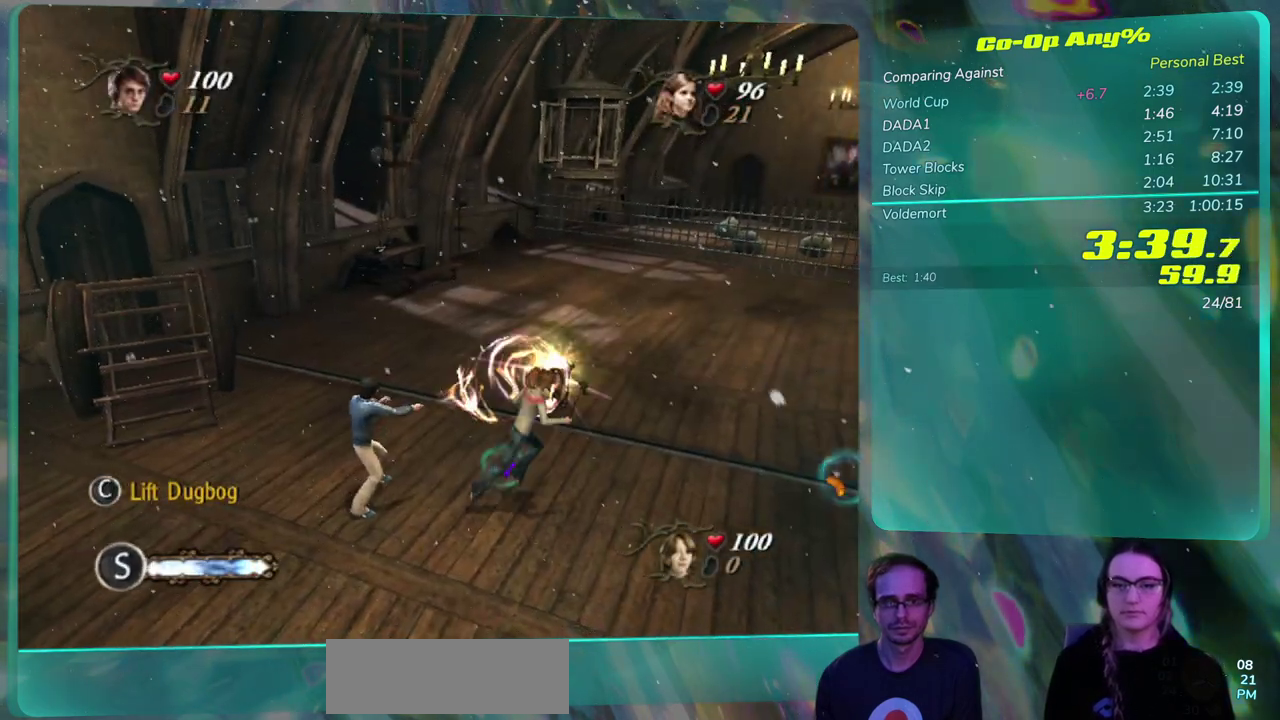
{"buttons": ["SQUARE"]}
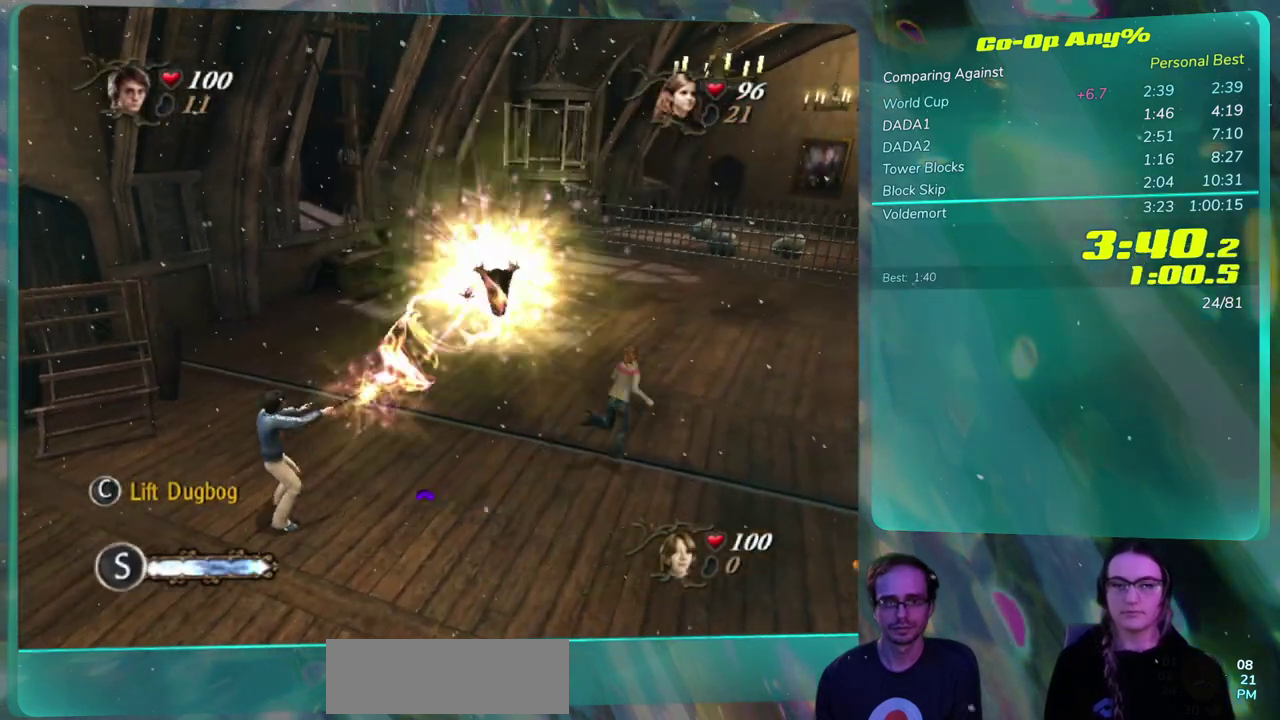
{"buttons": ["SQUARE"]}
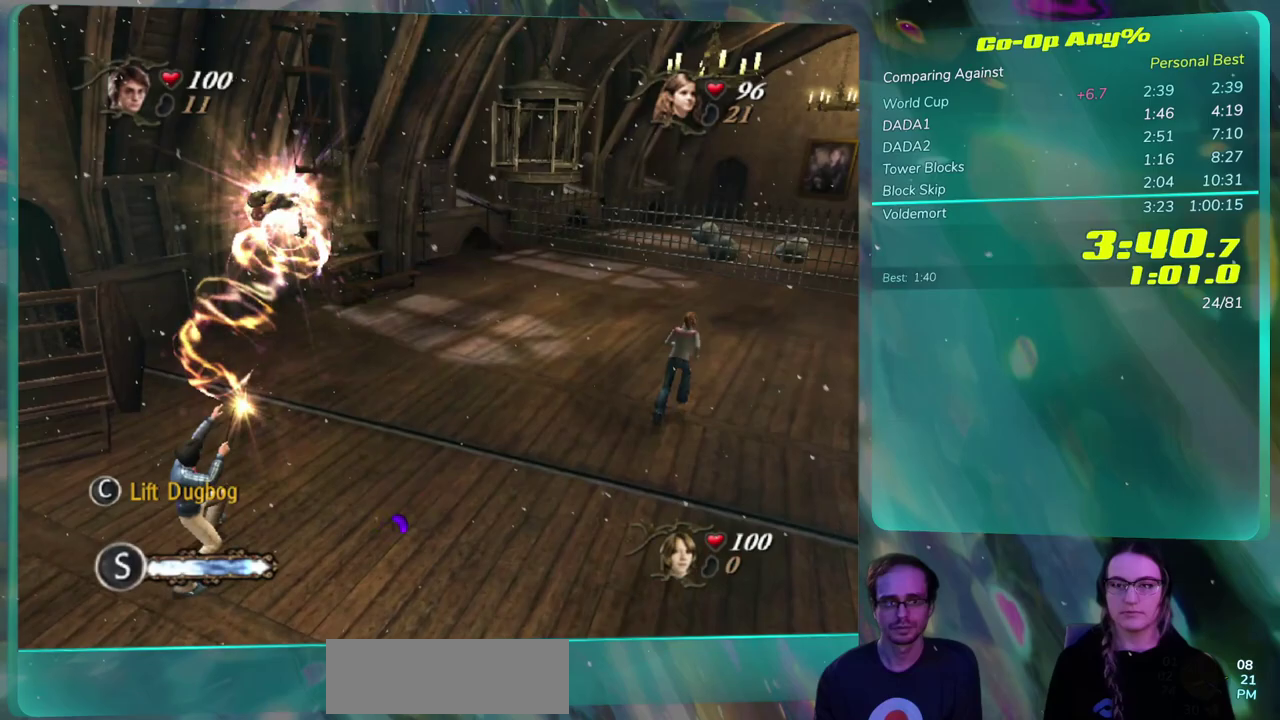
{"buttons": ["SQUARE"]}
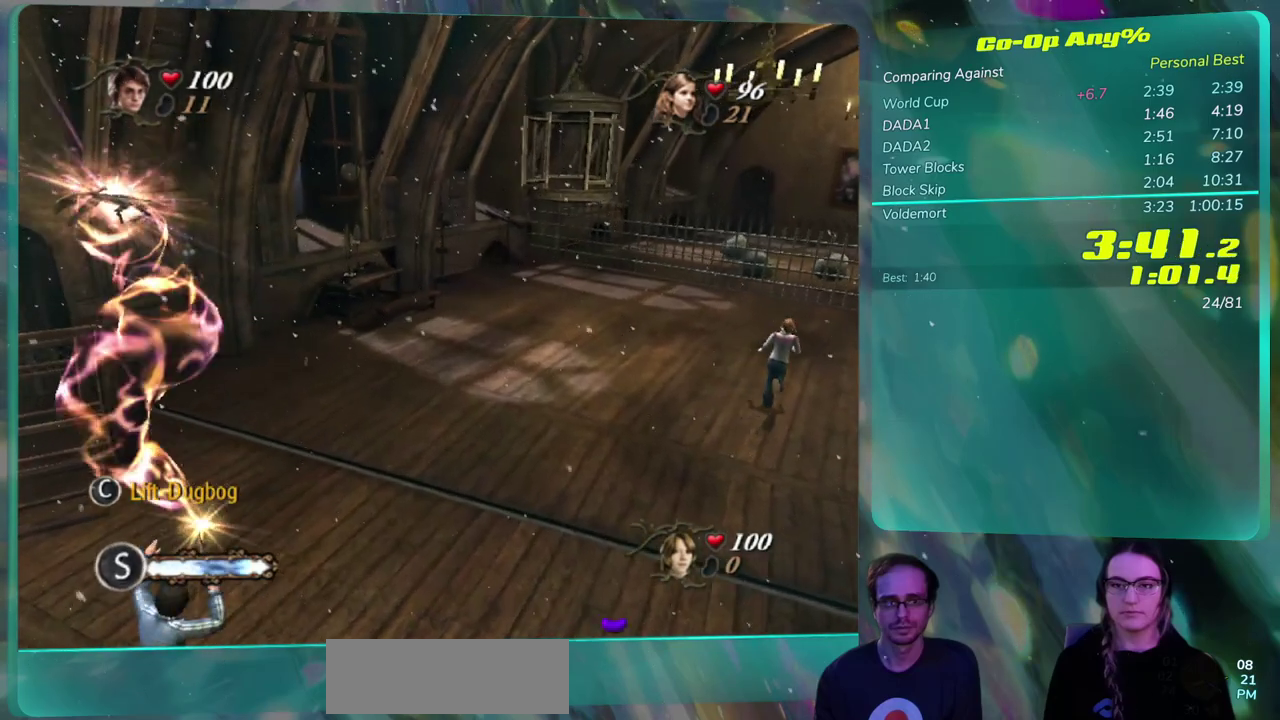
{"buttons": ["SQUARE"]}
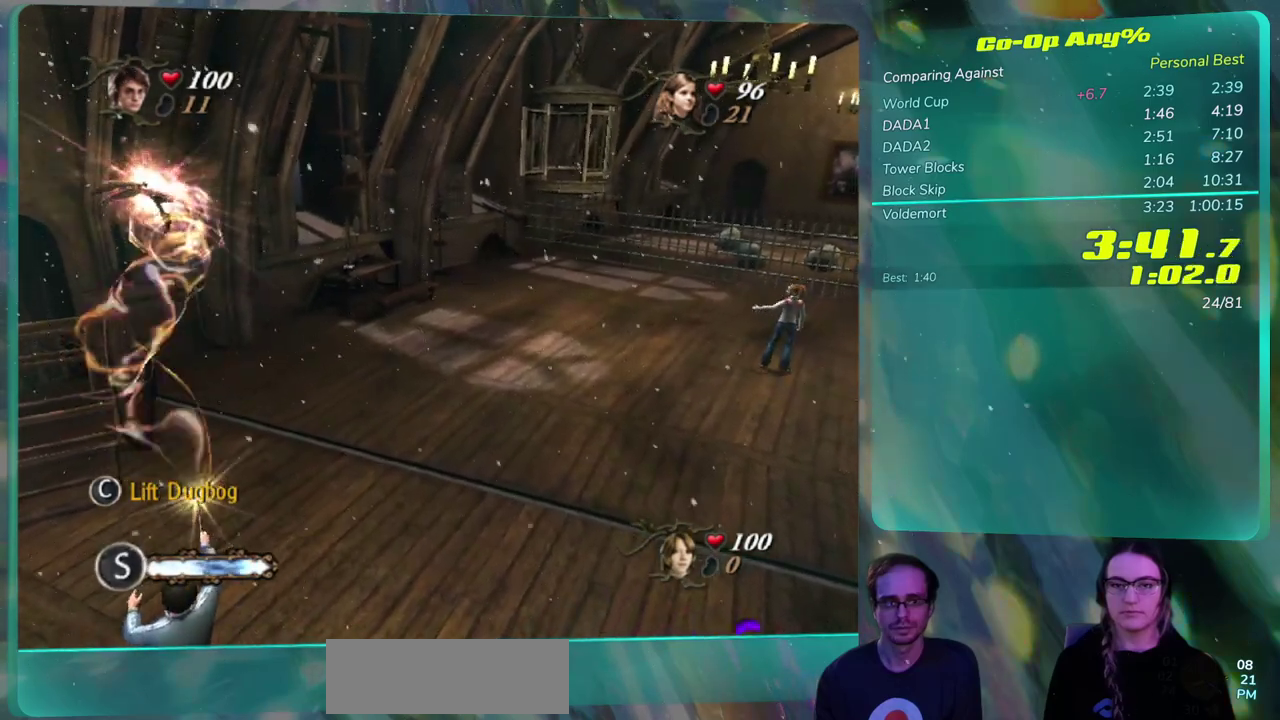
{"buttons": []}